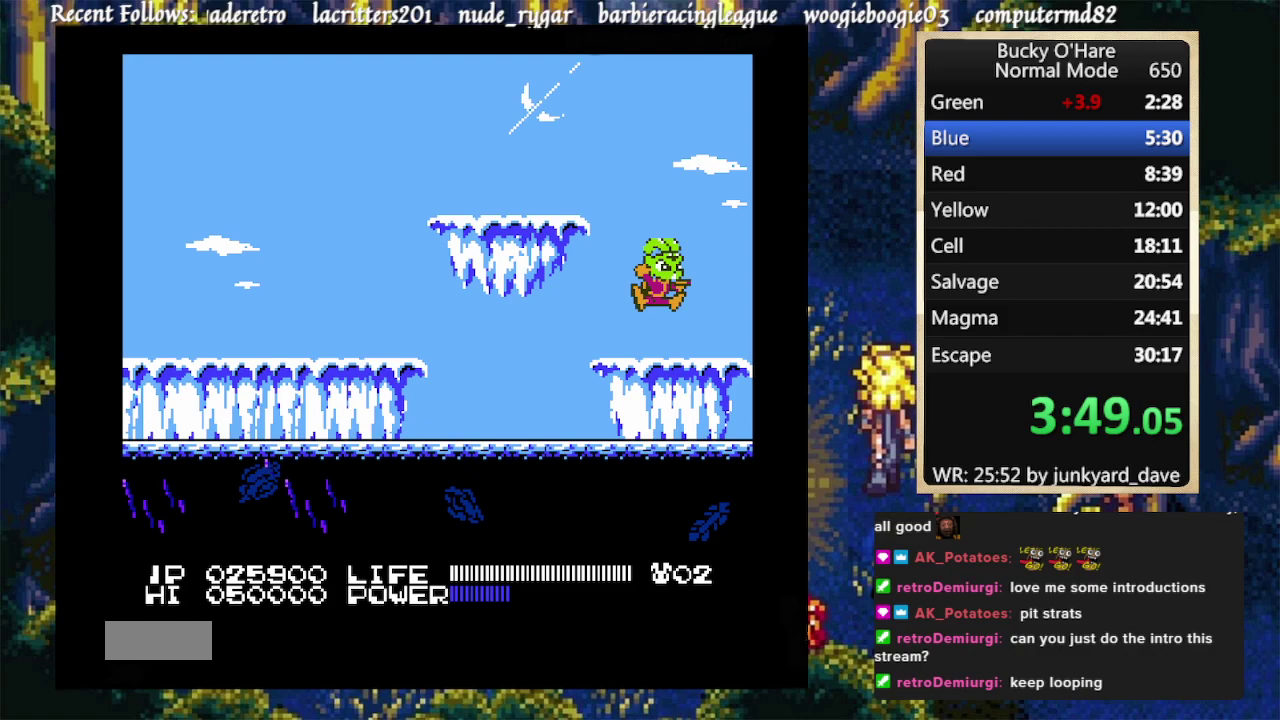
Gameplay with a controller (Nintendo layout); each line is a JSON object with the inputs held at the frame after it. "events" lists button and stick changes between this image and that frame as [ms after this image, input, new state], when the widget could be followed in between. Not read: L1 L2 L3 R1 R2 R3.
{"buttons": ["DPAD_RIGHT"], "events": []}
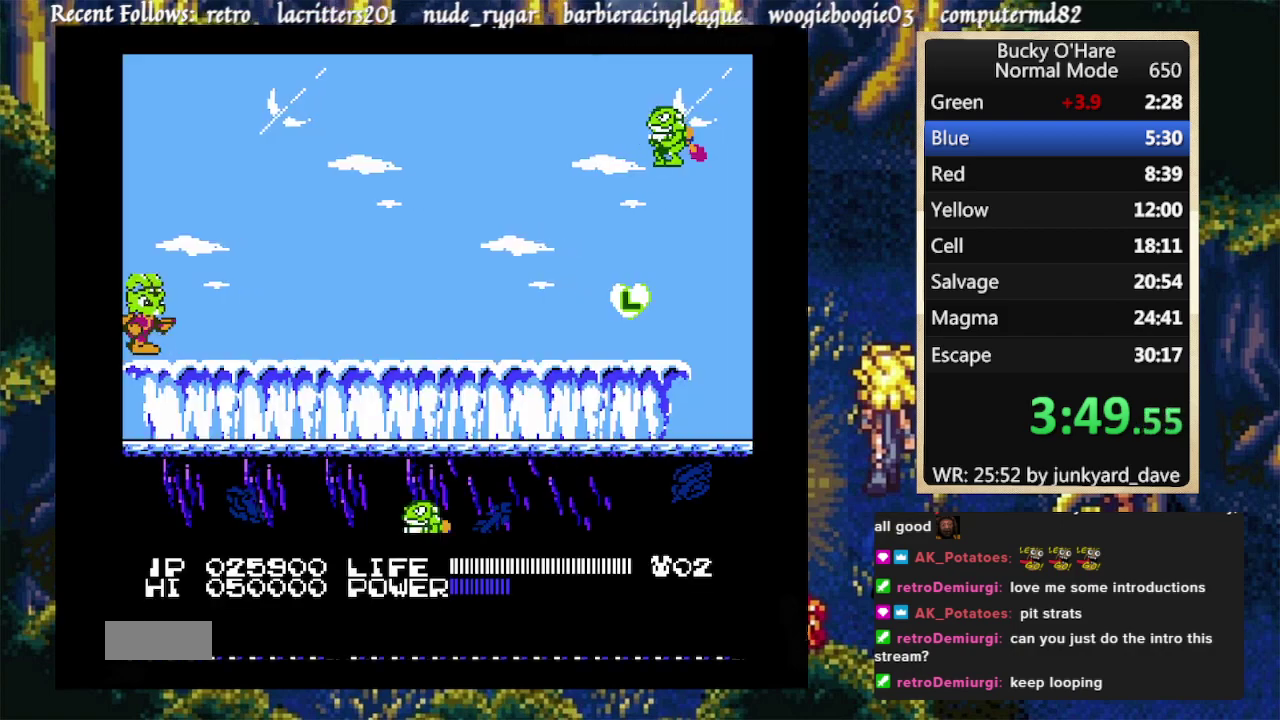
{"buttons": ["DPAD_RIGHT"], "events": []}
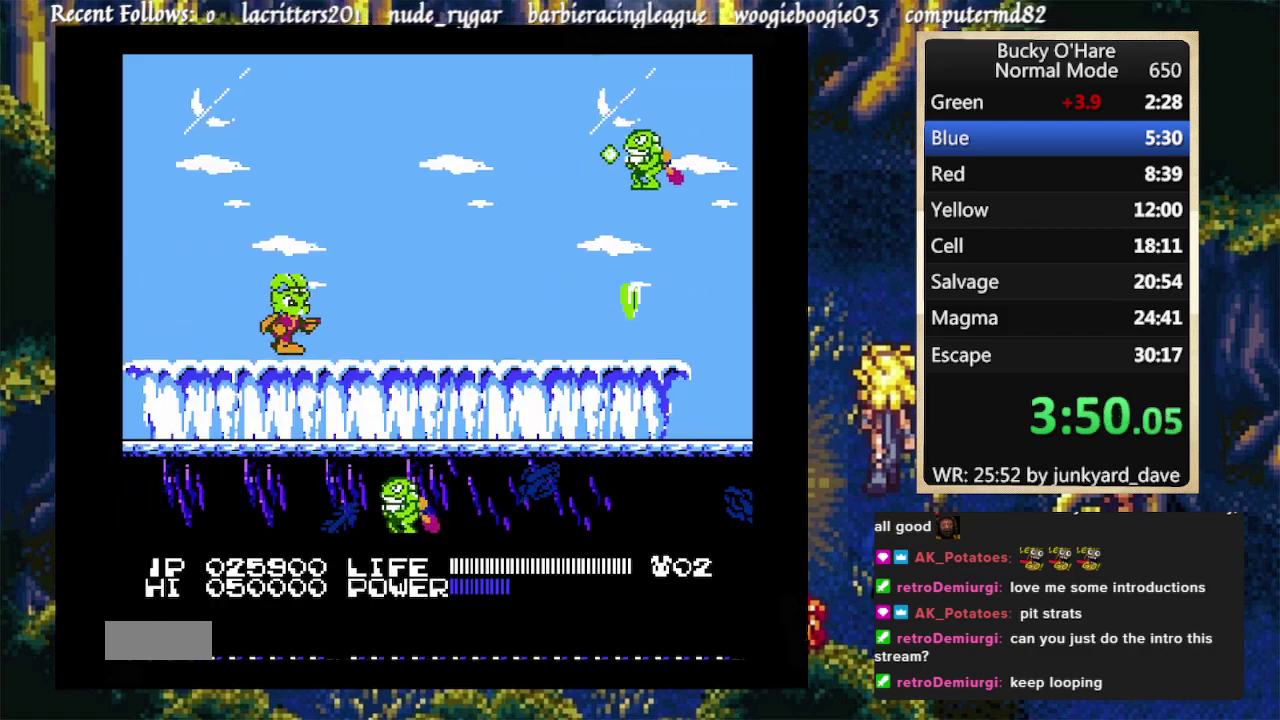
{"buttons": ["DPAD_RIGHT"], "events": []}
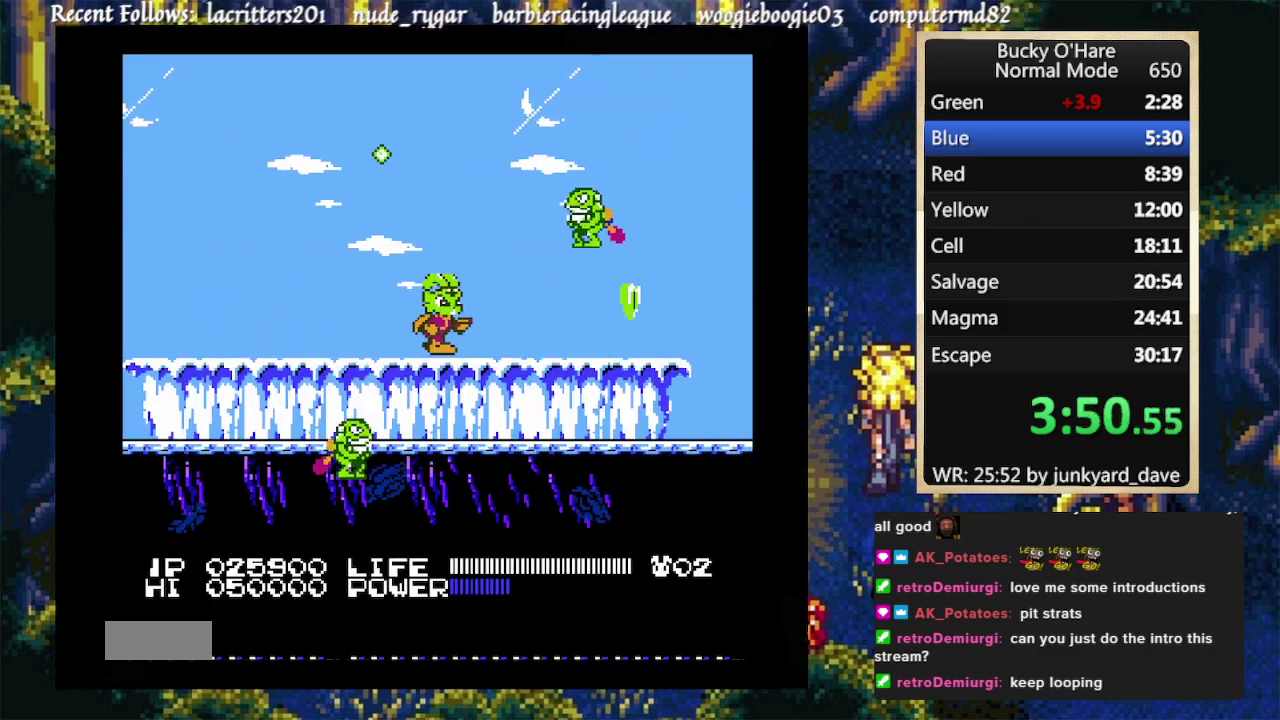
{"buttons": [], "events": [[33, "DPAD_DOWN", "down"], [100, "DPAD_RIGHT", "up"], [200, "DPAD_DOWN", "up"]]}